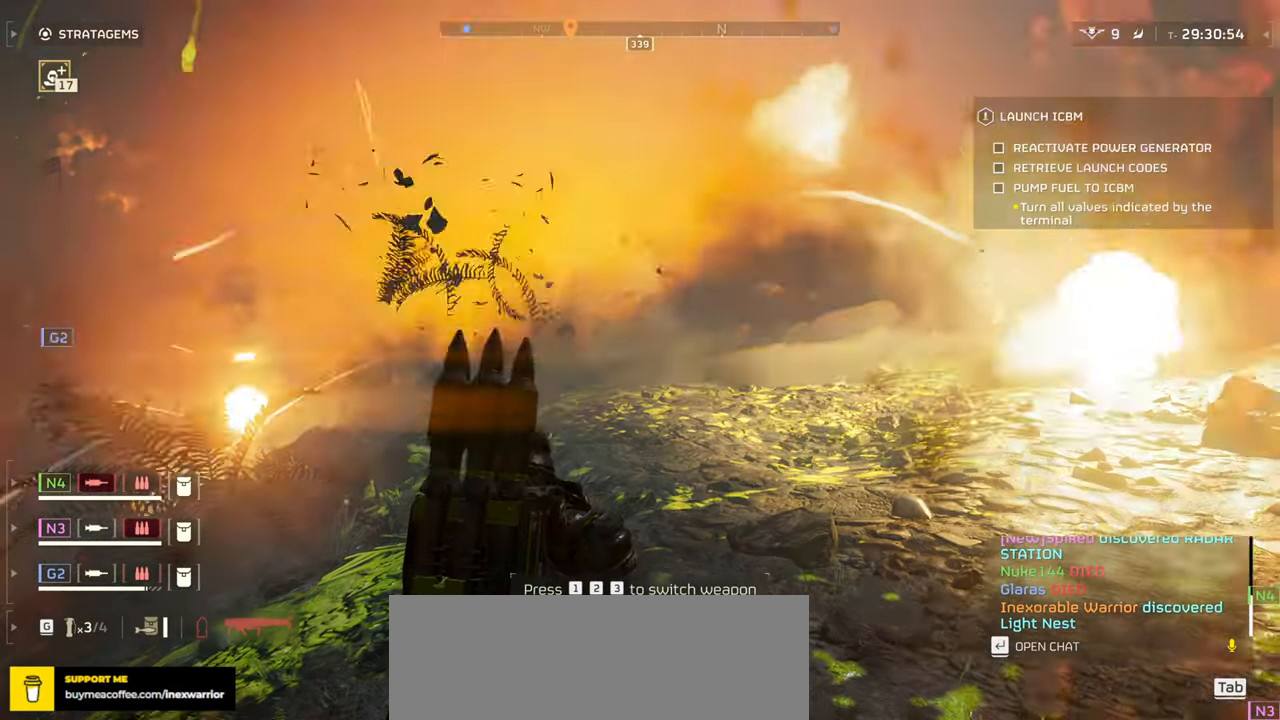
Gameplay with keyboard and mouse; each line is a JSON object with the keys and mouse buttons held at the frame after it. "events" lists presses ("down") and releases ("up") of ".", "/", "0", "1", "2", "3", "4", "5", "6", "7", "8", "9", "a", "alt", "b", "c", "caps_lock", "comma", "ctrl", "d", "e", "f", "g", "h", "i", "j", "k", "l", "m", "n", "o", "p", "q", "r", "s", "semicolon", "shift", "space", "super", "t", "tab", "tilde", "u", "v", "w", "x", "y", "z", "mouse_left", "mouse_wheel", "mouse_right", "mouse_mb4" and "mouse_mb5" between this image and that frame as [ms after this image, input, new state], when the widget could be followed in between. "mouse_left", "mouse_wheel", "mouse_right", "mouse_mb4", "mouse_mb5" = the "left", "wheel", "right", "mb4", "mb5" buttons of the "mouse" list. No other keys are recorded. "wheel" means that the mouse wheel is clicked or scrolled. Mouse movement is not recorded.
{"keys": [], "mouse": [], "events": [[33, "r", "down"], [133, "r", "up"]]}
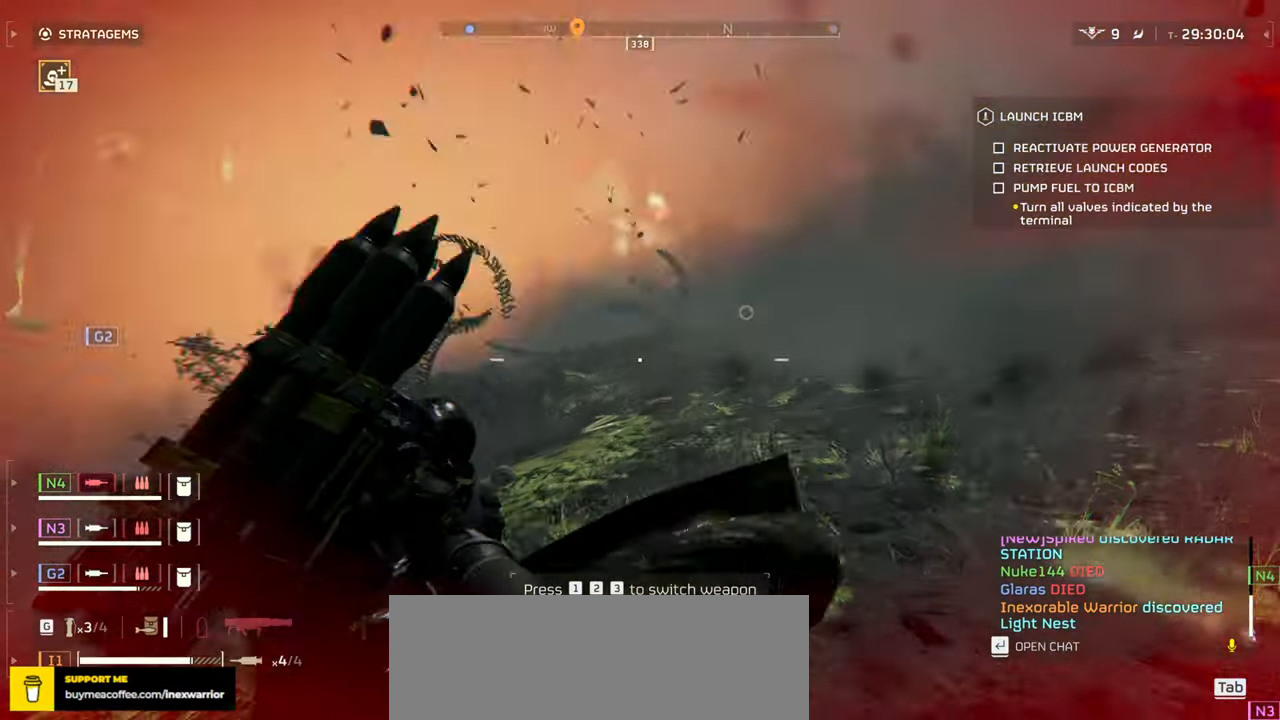
{"keys": [], "mouse": [], "events": []}
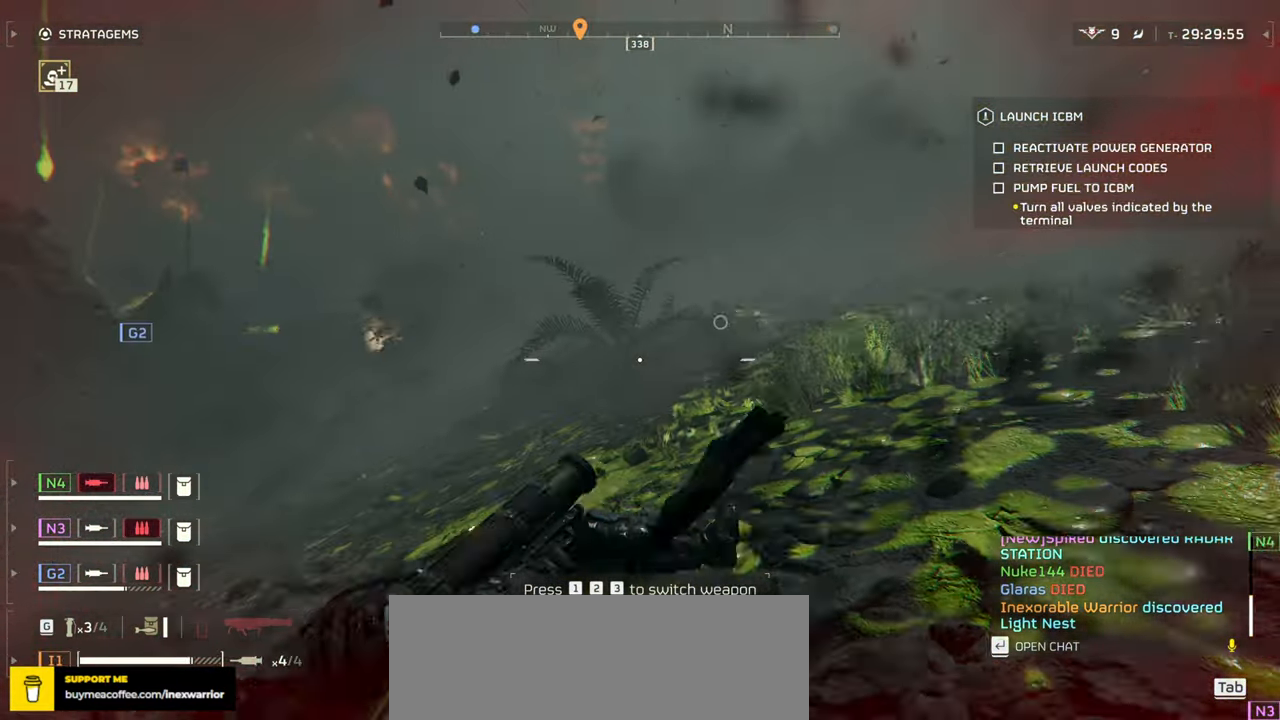
{"keys": ["d", "shift", "w"], "mouse": [], "events": [[216, "w", "down"], [400, "shift", "down"], [500, "d", "down"]]}
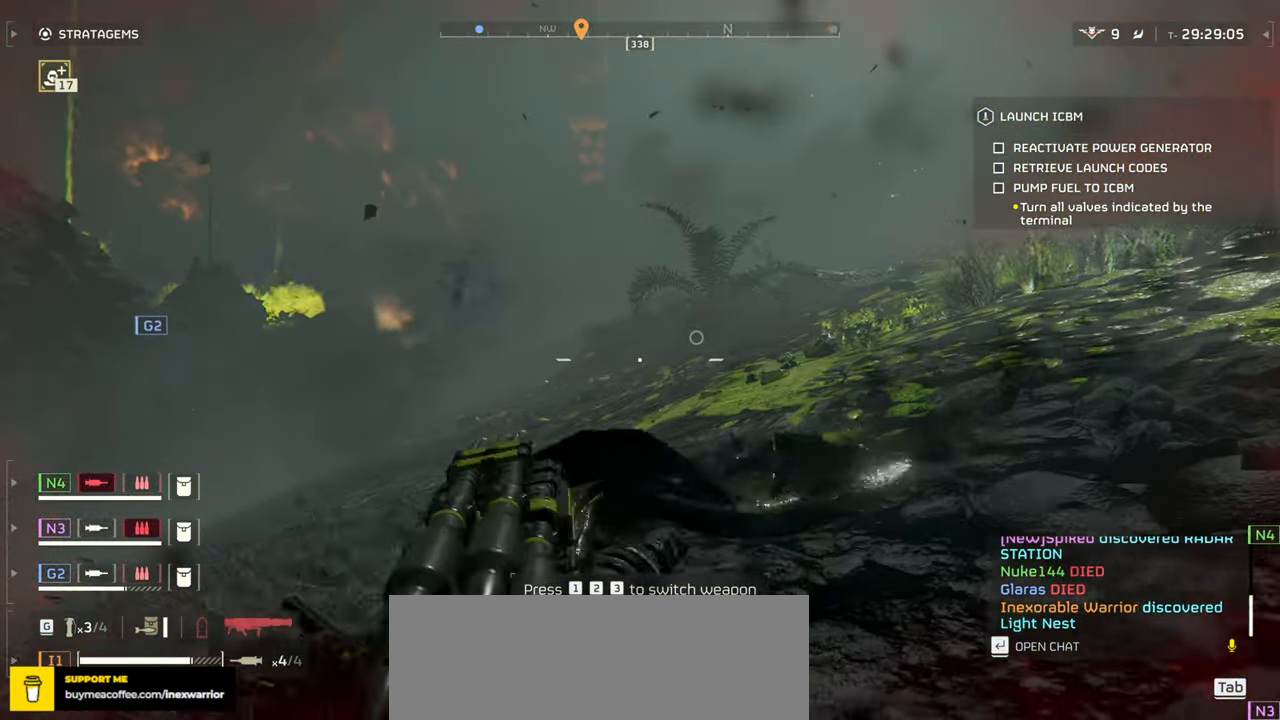
{"keys": ["w"], "mouse": [], "events": [[33, "shift", "up"], [400, "d", "up"]]}
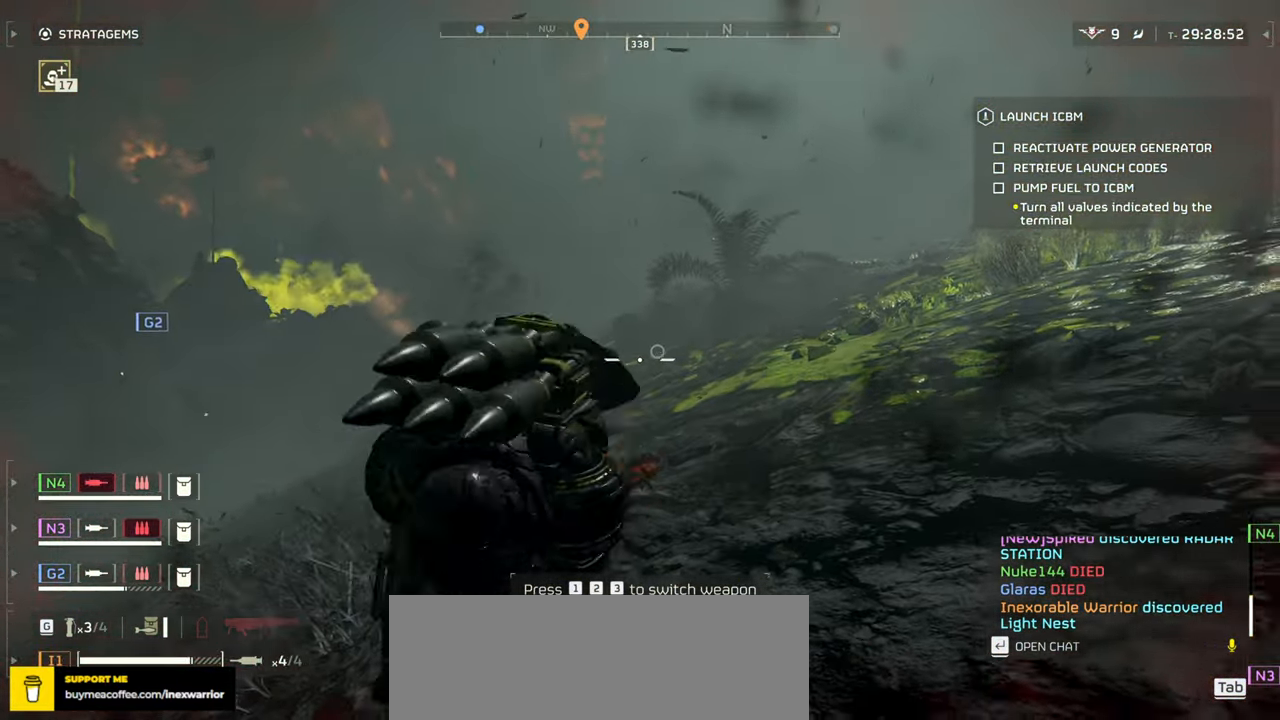
{"keys": ["r", "w"], "mouse": [], "events": [[400, "r", "down"]]}
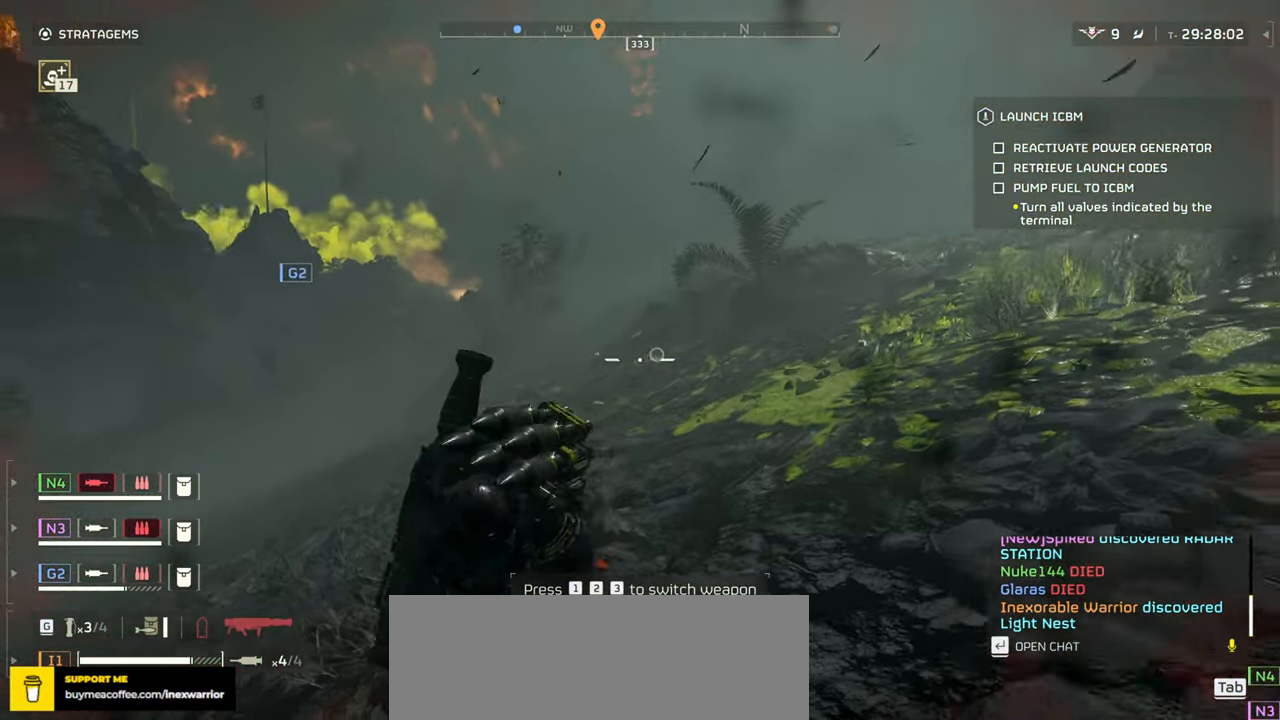
{"keys": ["r", "w"], "mouse": [], "events": [[33, "r", "up"], [116, "r", "down"], [216, "r", "up"], [300, "r", "down"], [400, "r", "up"], [484, "r", "down"]]}
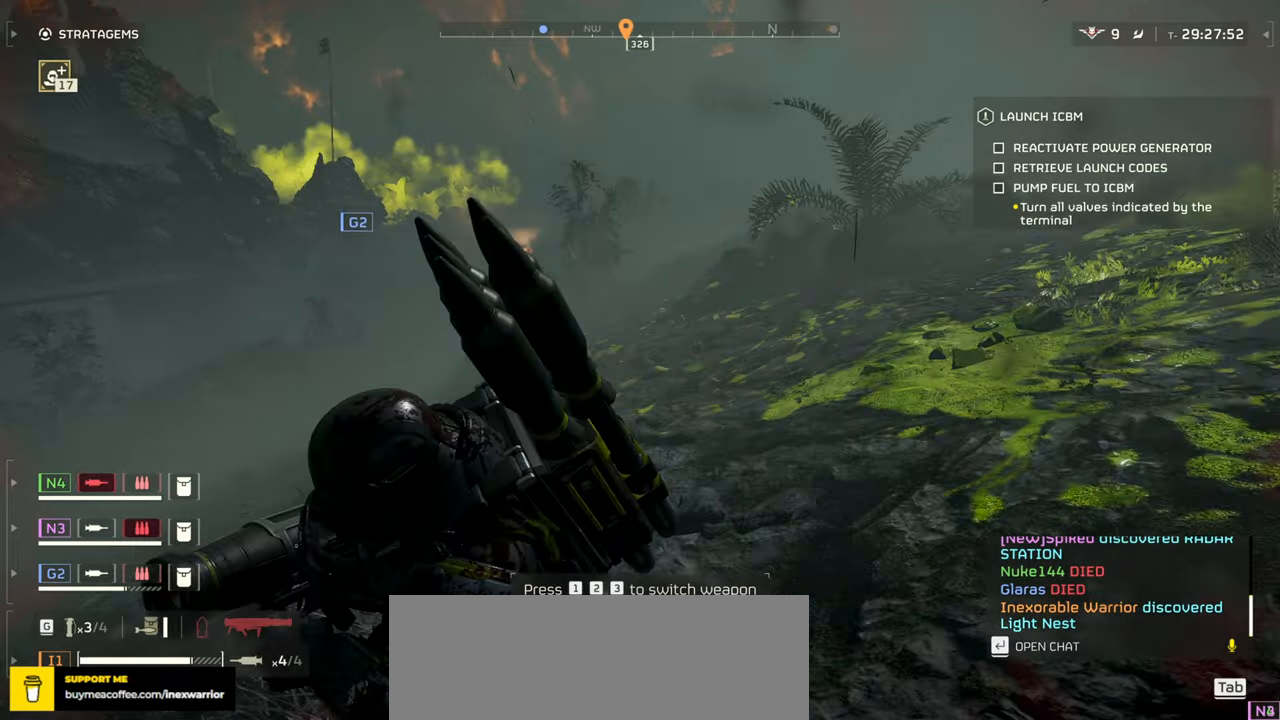
{"keys": ["w"], "mouse": [], "events": [[84, "r", "up"]]}
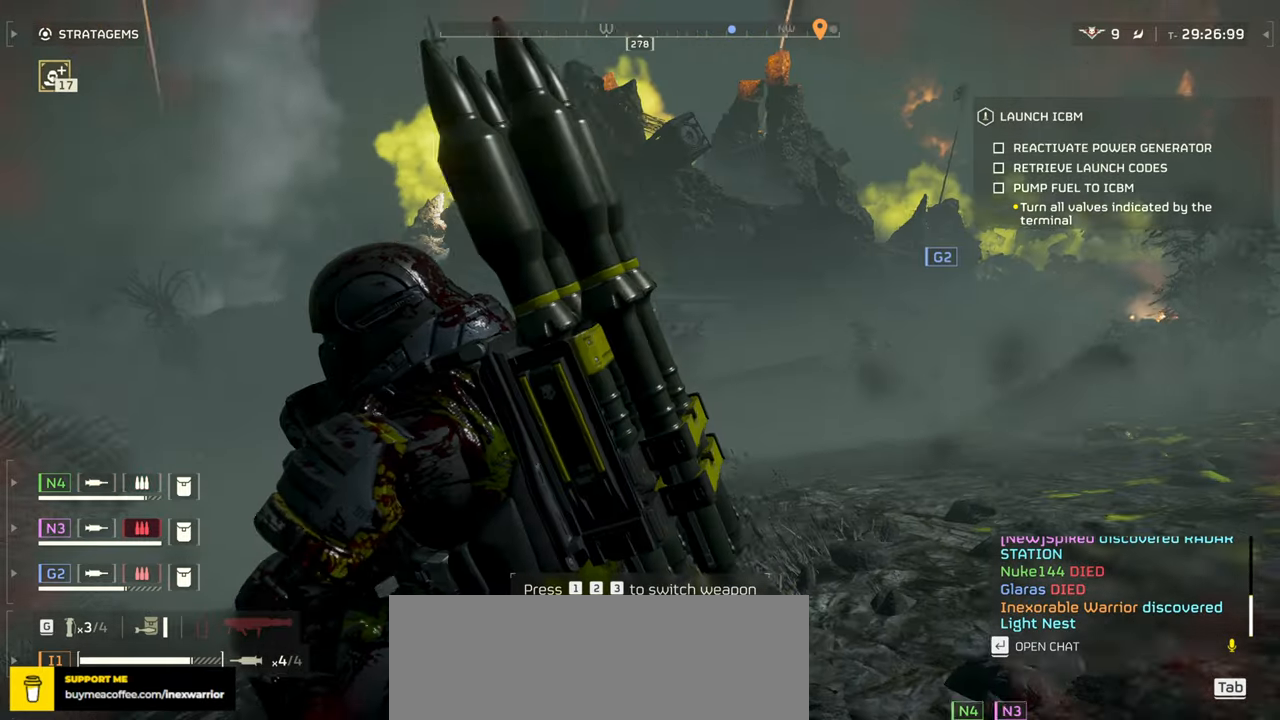
{"keys": ["w"], "mouse": [], "events": []}
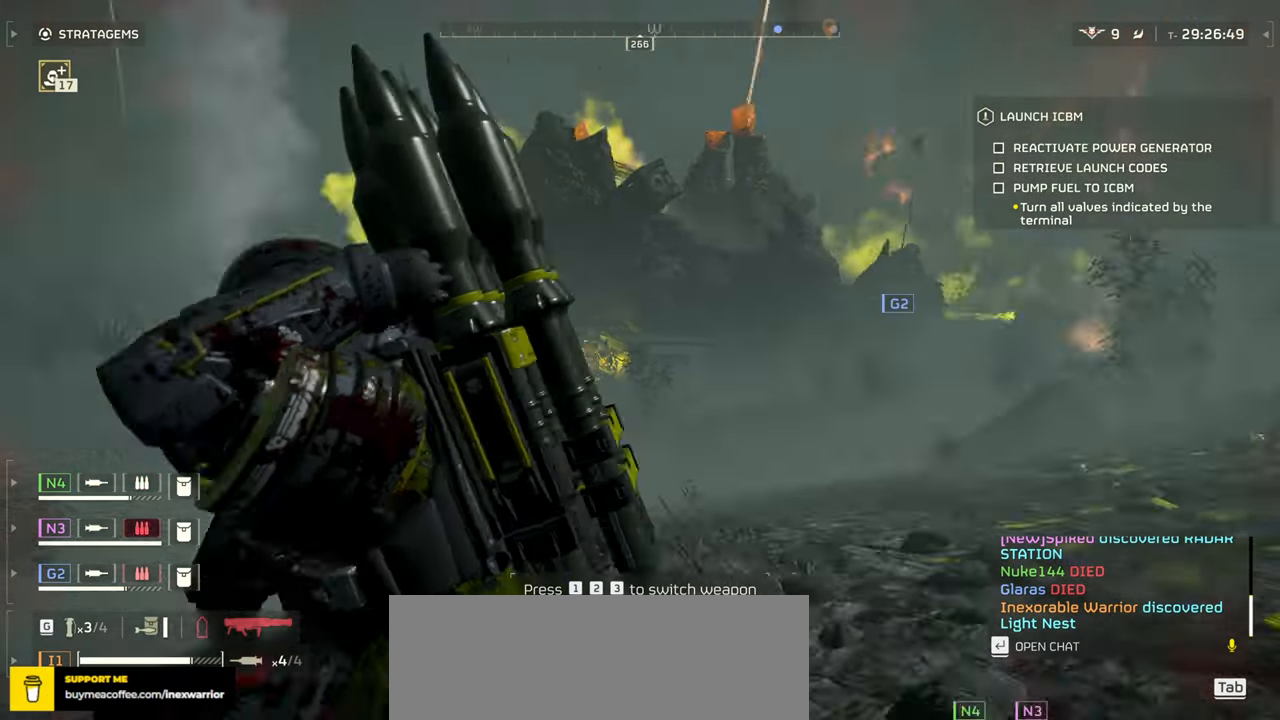
{"keys": ["w"], "mouse": [], "events": []}
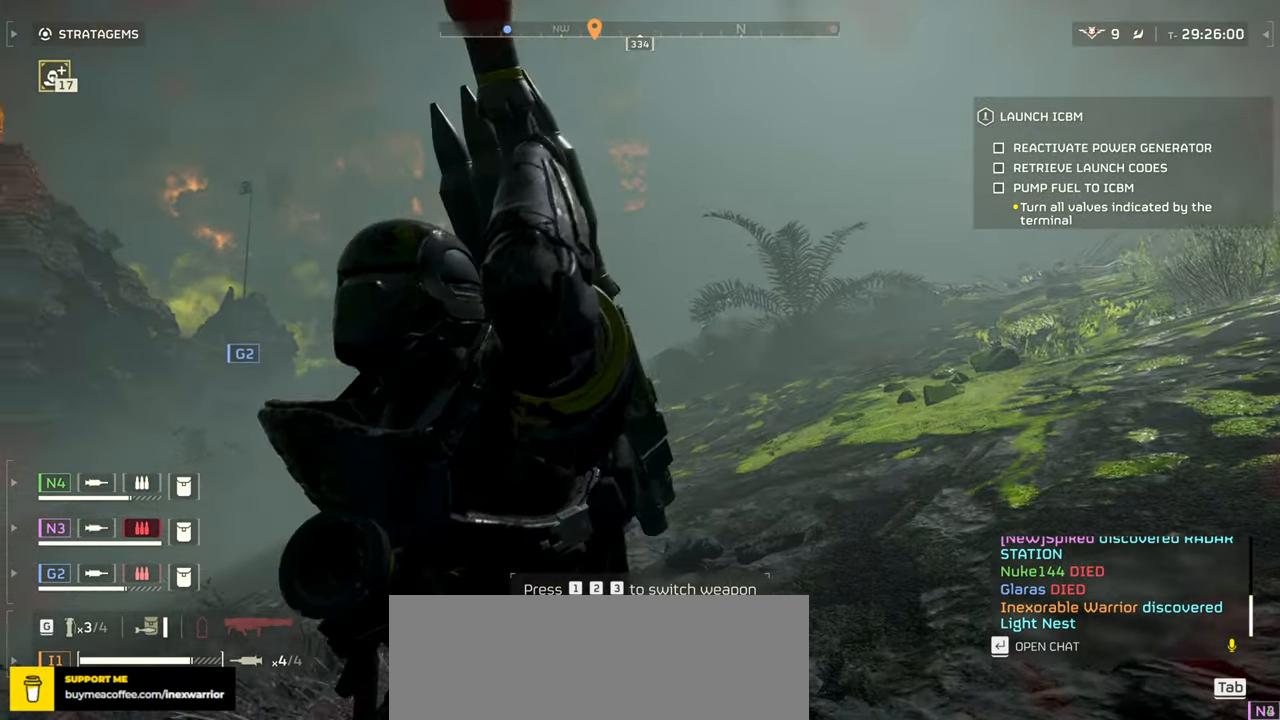
{"keys": ["w"], "mouse": [], "events": []}
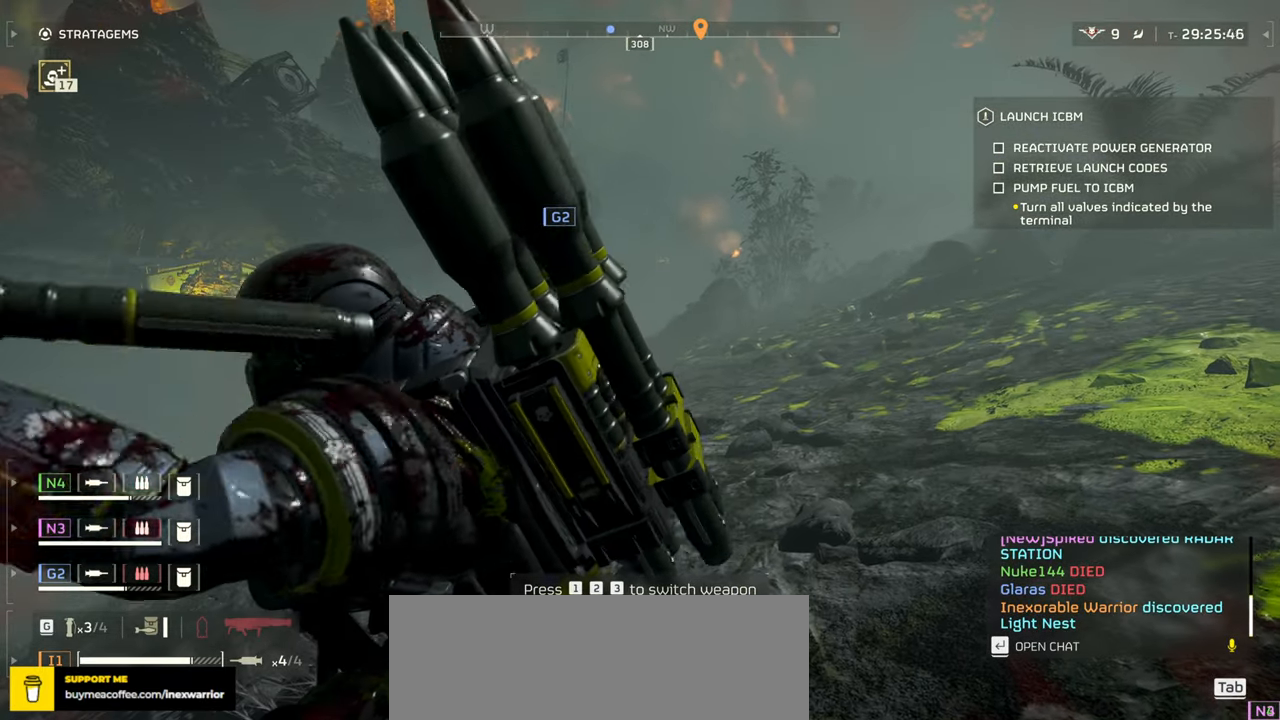
{"keys": ["w"], "mouse": [], "events": []}
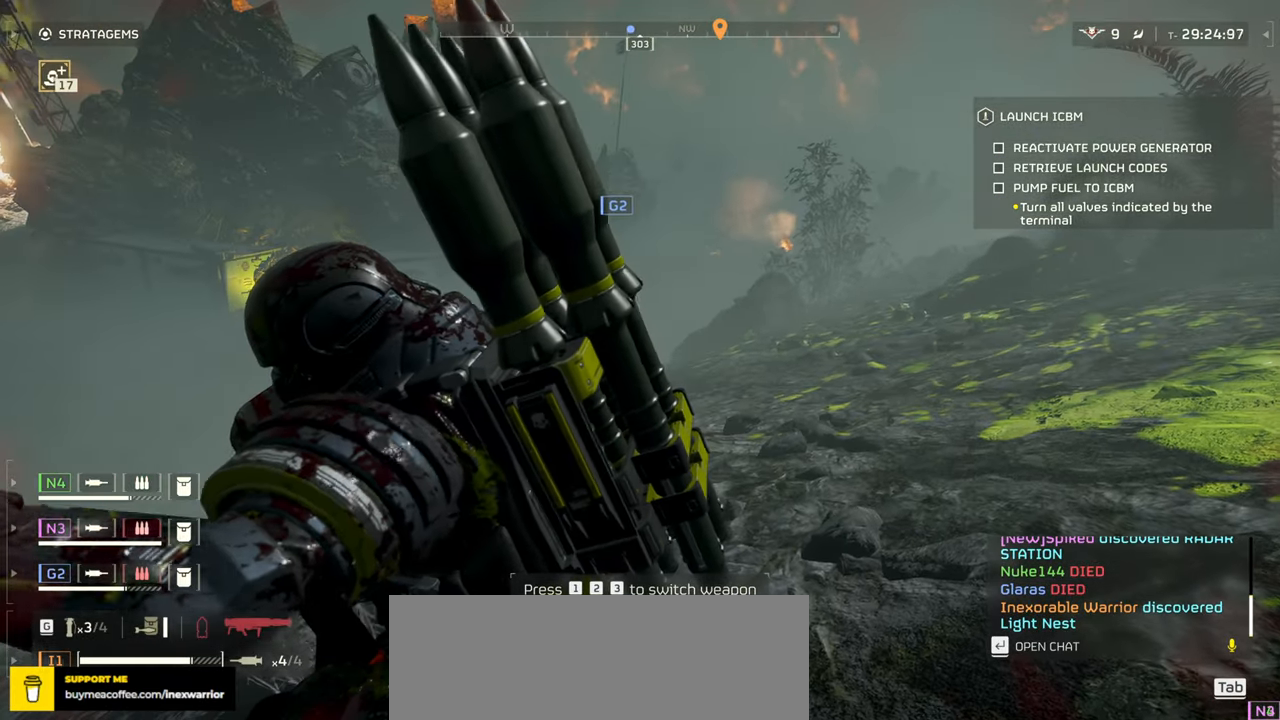
{"keys": ["w"], "mouse": [], "events": []}
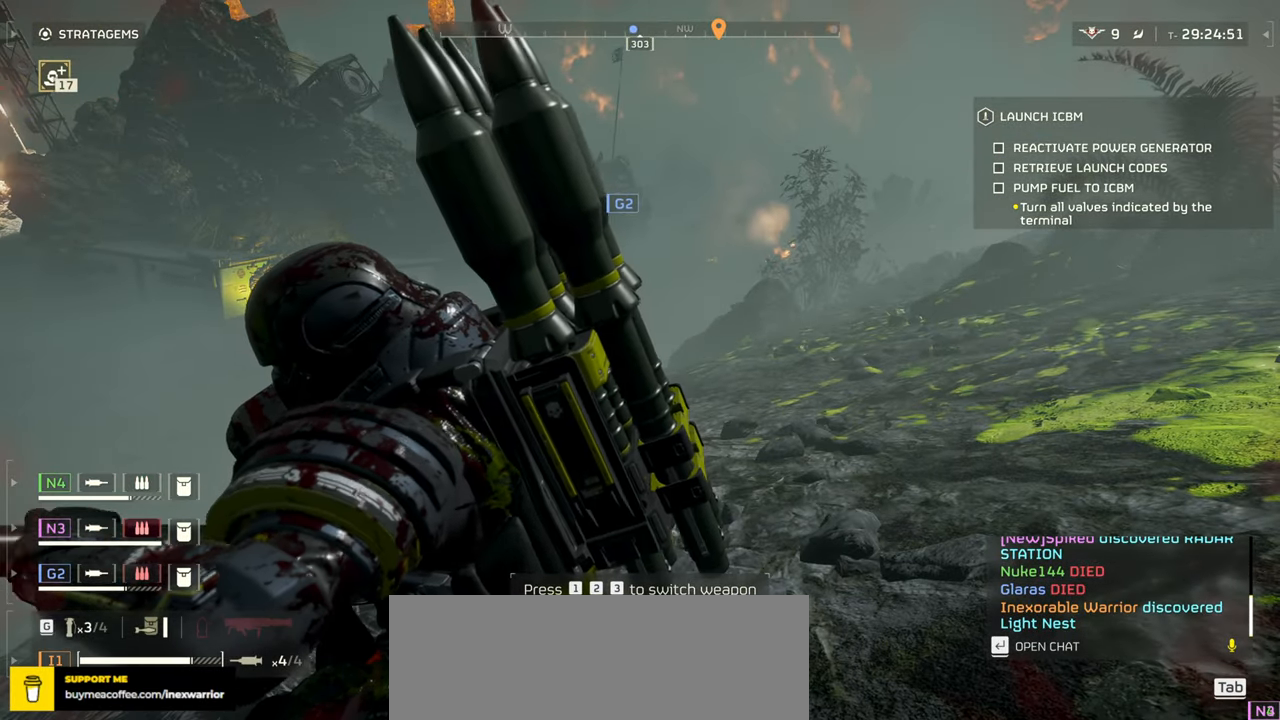
{"keys": ["w"], "mouse": [], "events": []}
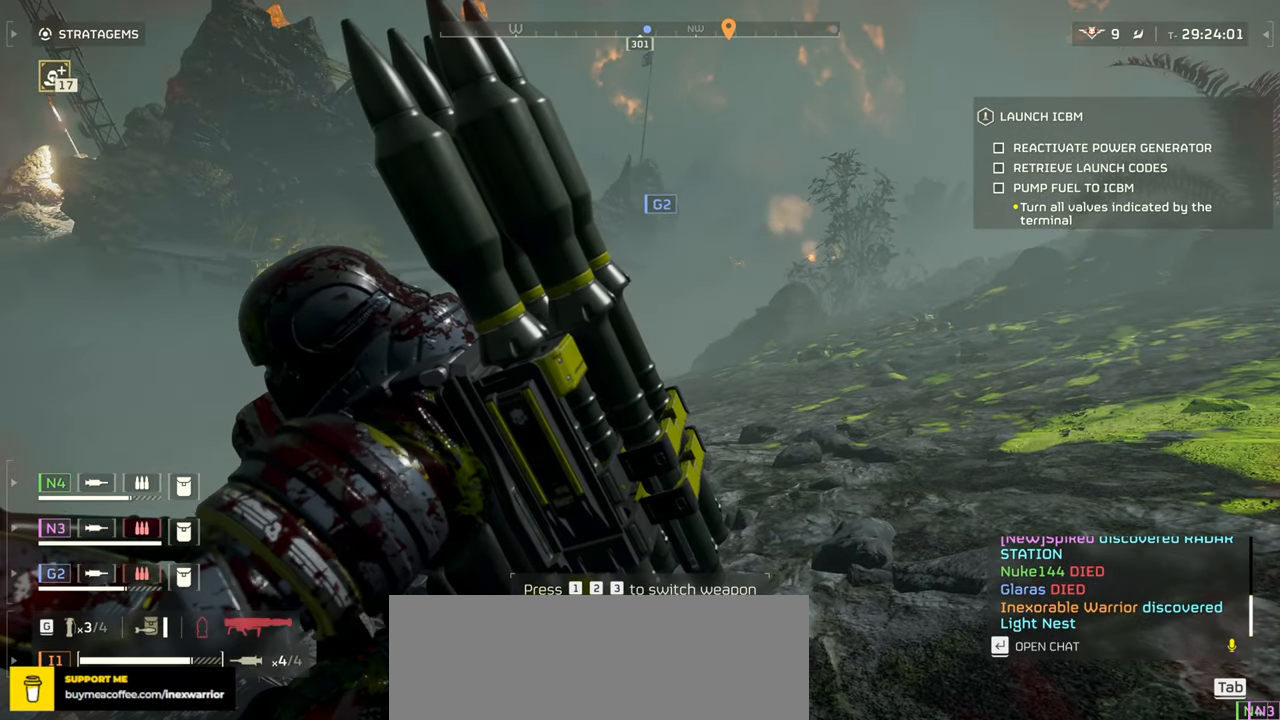
{"keys": ["w"], "mouse": [], "events": []}
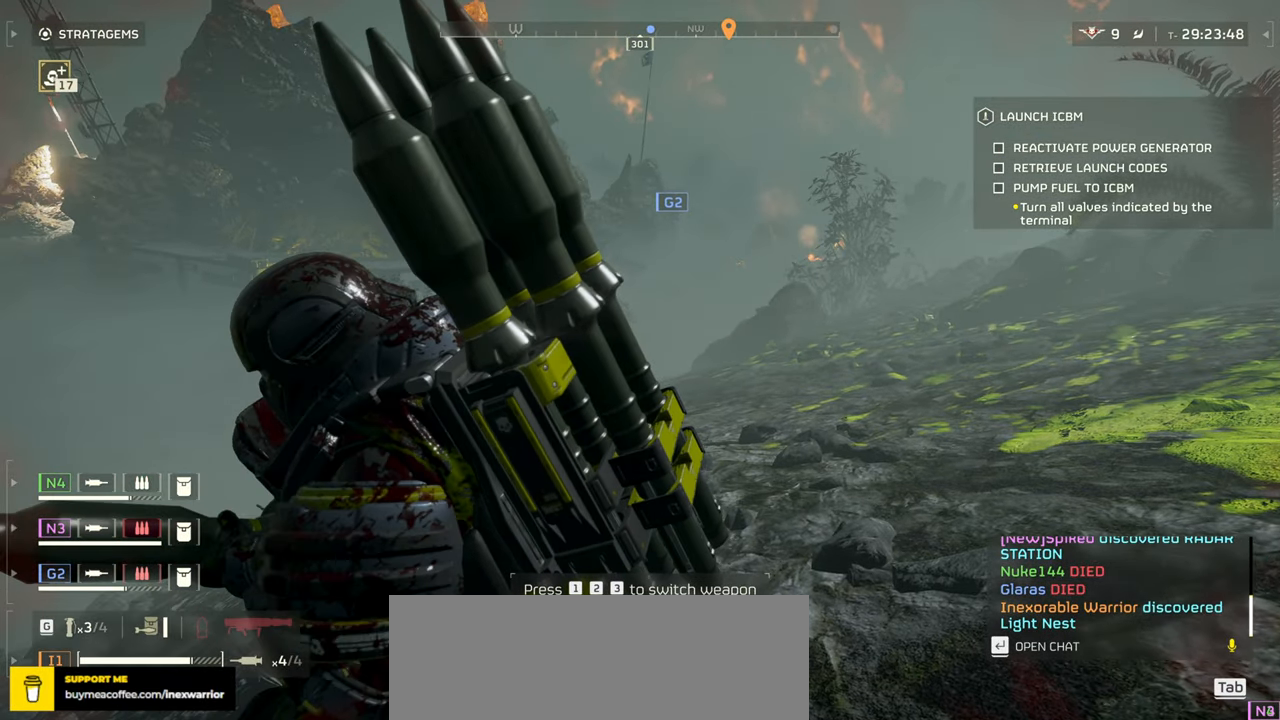
{"keys": ["w"], "mouse": [], "events": []}
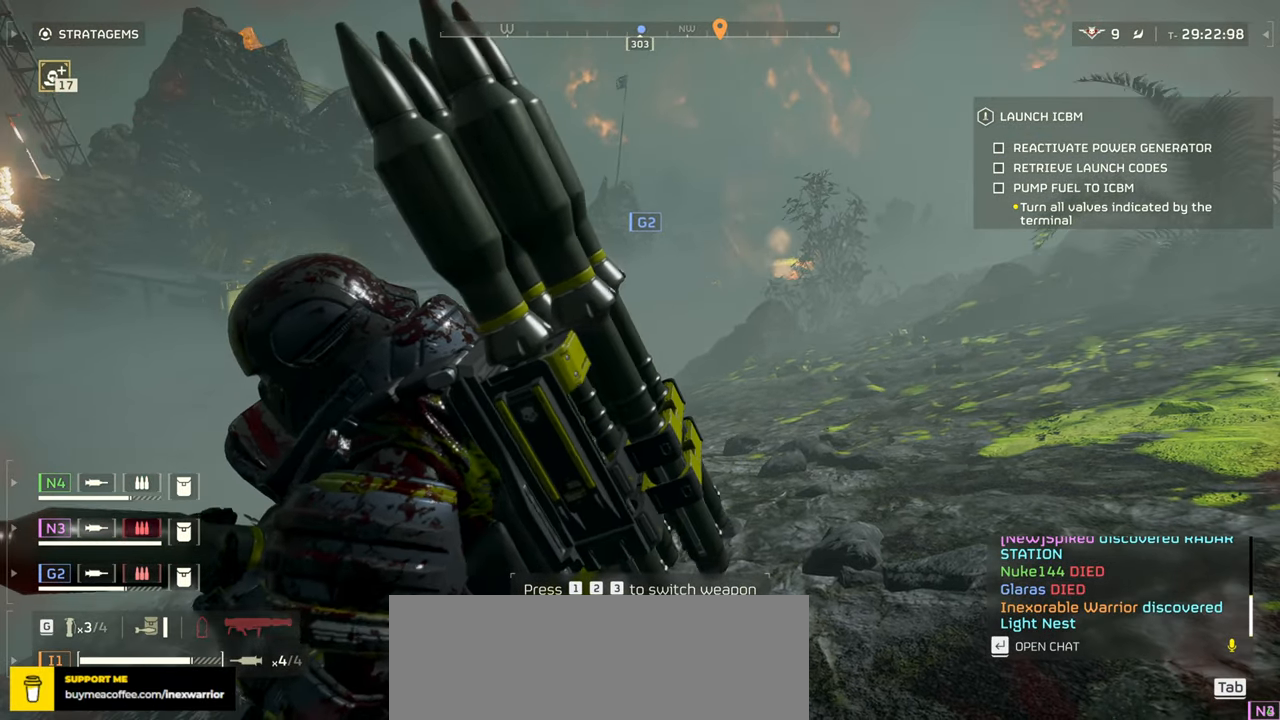
{"keys": ["w"], "mouse": [], "events": []}
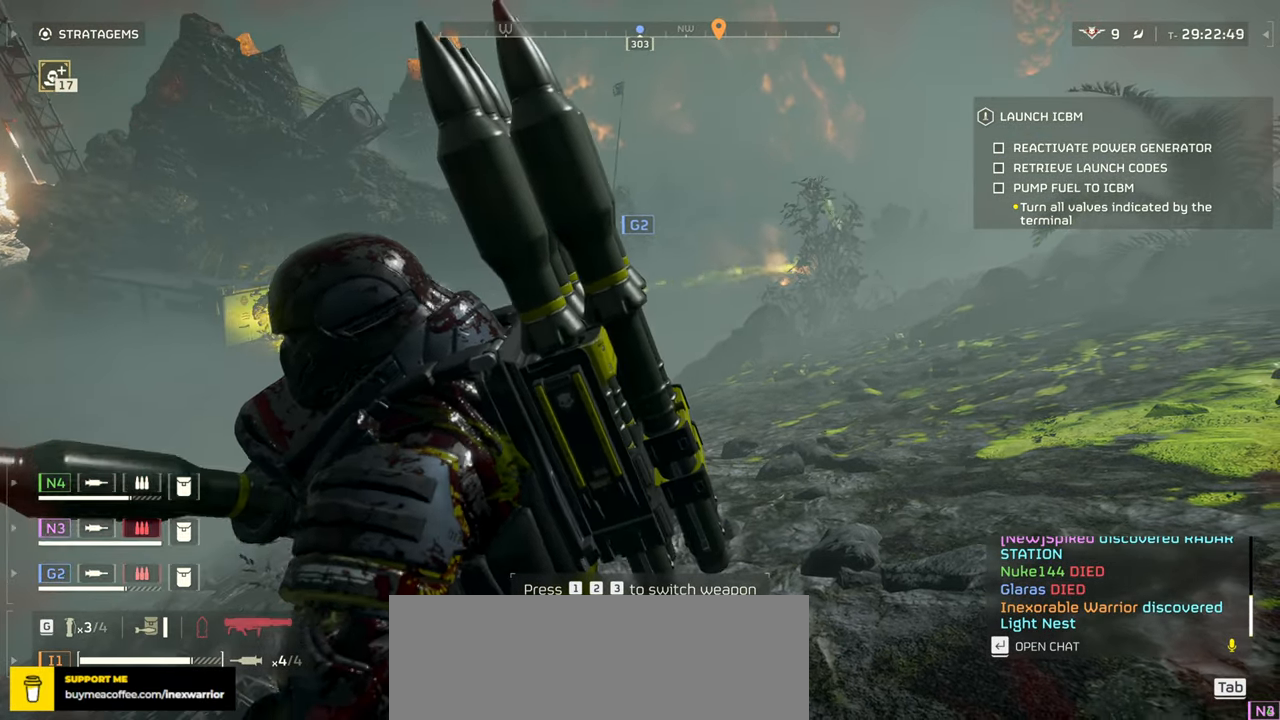
{"keys": ["w"], "mouse": [], "events": []}
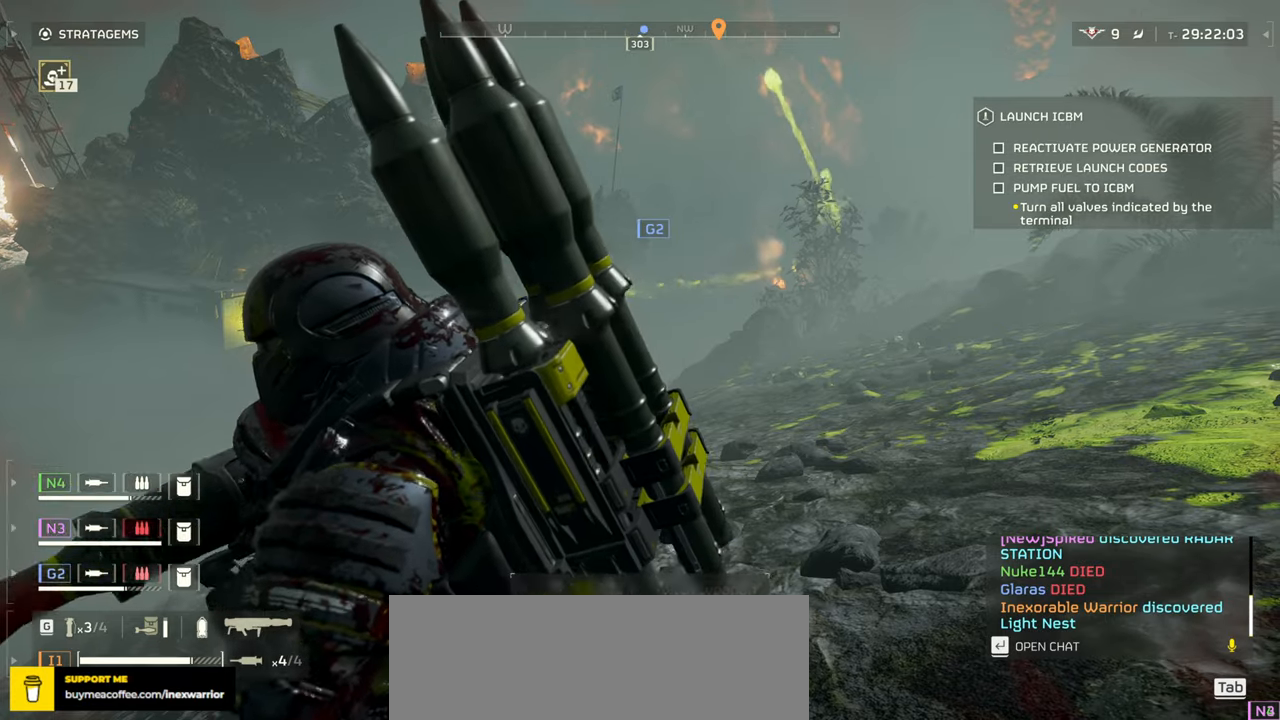
{"keys": ["w"], "mouse": [], "events": []}
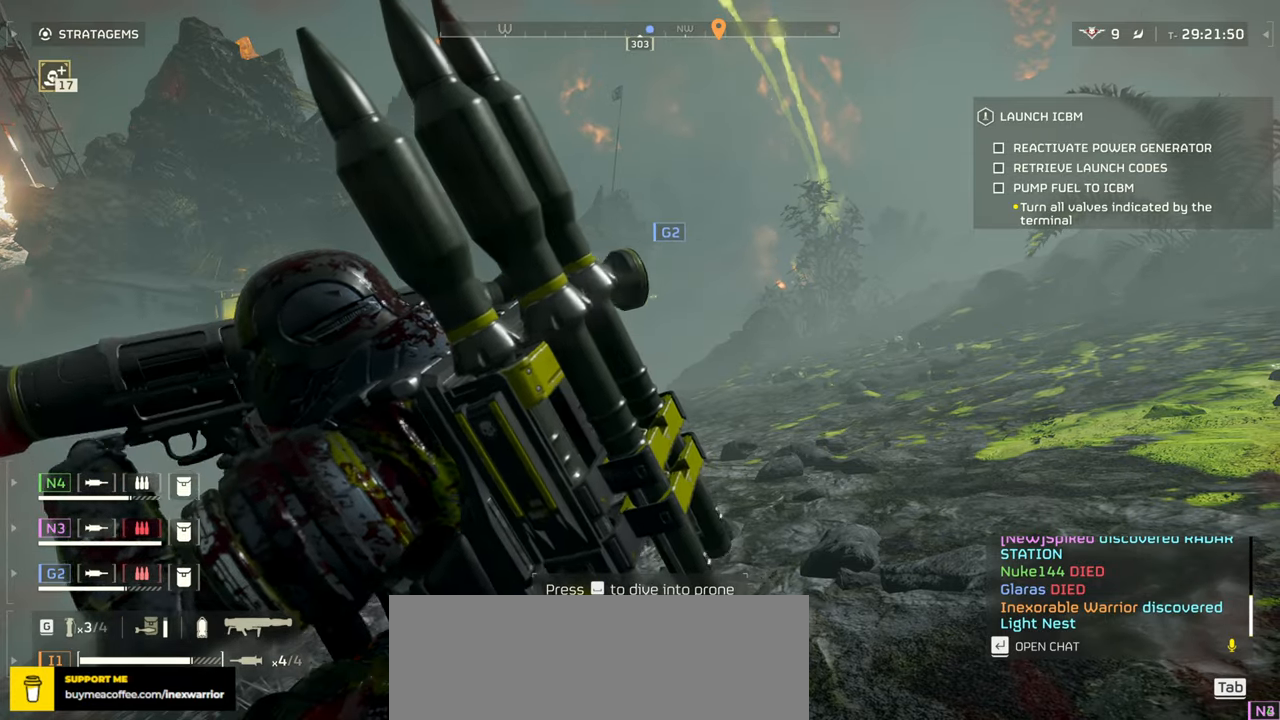
{"keys": ["w"], "mouse": [], "events": []}
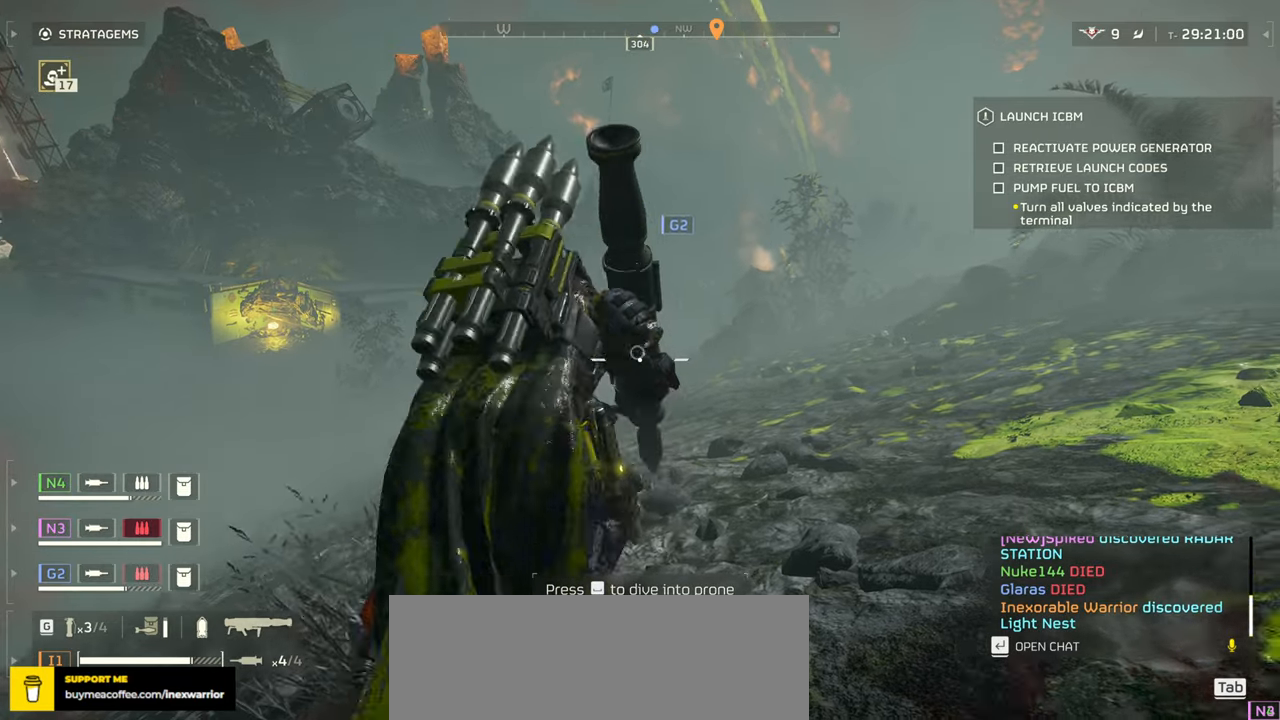
{"keys": ["d"], "mouse": [], "events": [[117, "shift", "down"], [217, "d", "down"], [250, "shift", "up"], [317, "w", "up"]]}
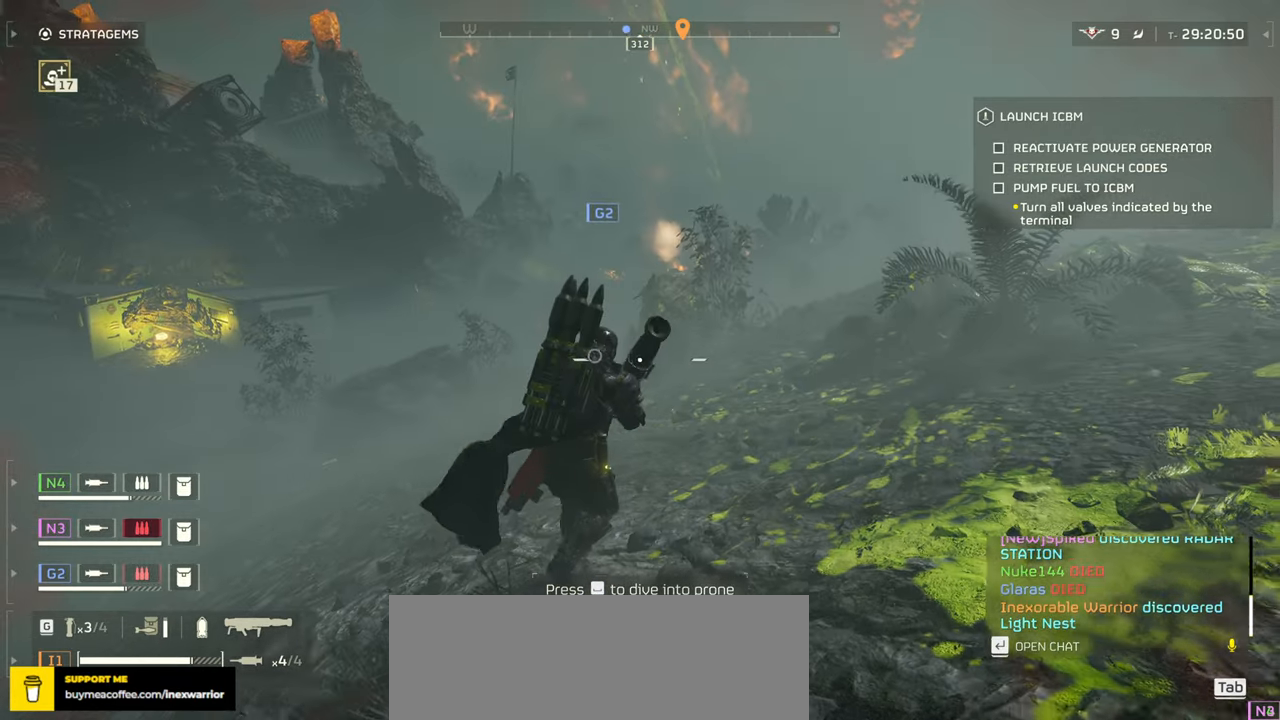
{"keys": ["d"], "mouse": [], "events": []}